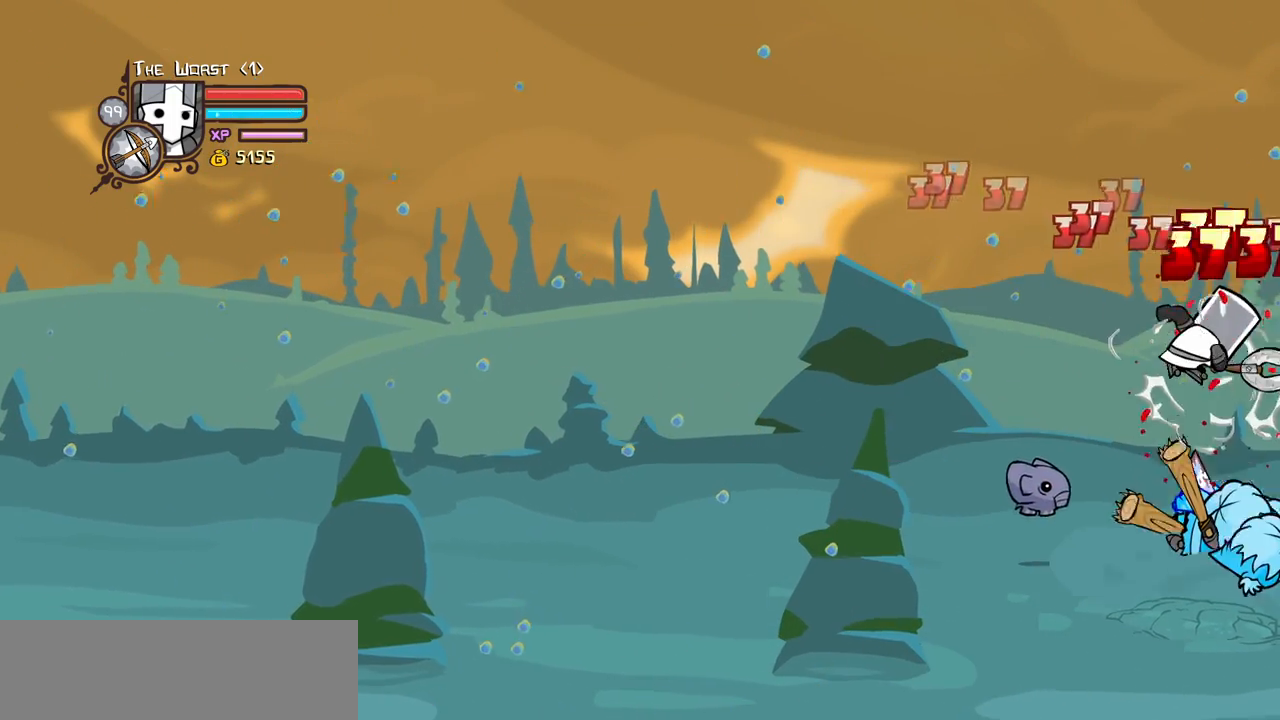
Gameplay with keyboard; each line is a JSON object with the keys held at the frame after it. "events" lists presses ("down") and releases ("up") of "block", "down", "heavy", "item", "iteml", "itemr", "jump", "left", "light", "magic", "right" and "up" between this image and that frame as [ms after this image, input, new state], when the widget could be followed in between. No other keys are recorded. Mouse input is not recorded. Key names are as the overlay labels them; some are game actions (e.g. jump) rather than physical keys.
{"keys": ["heavy", "light"]}
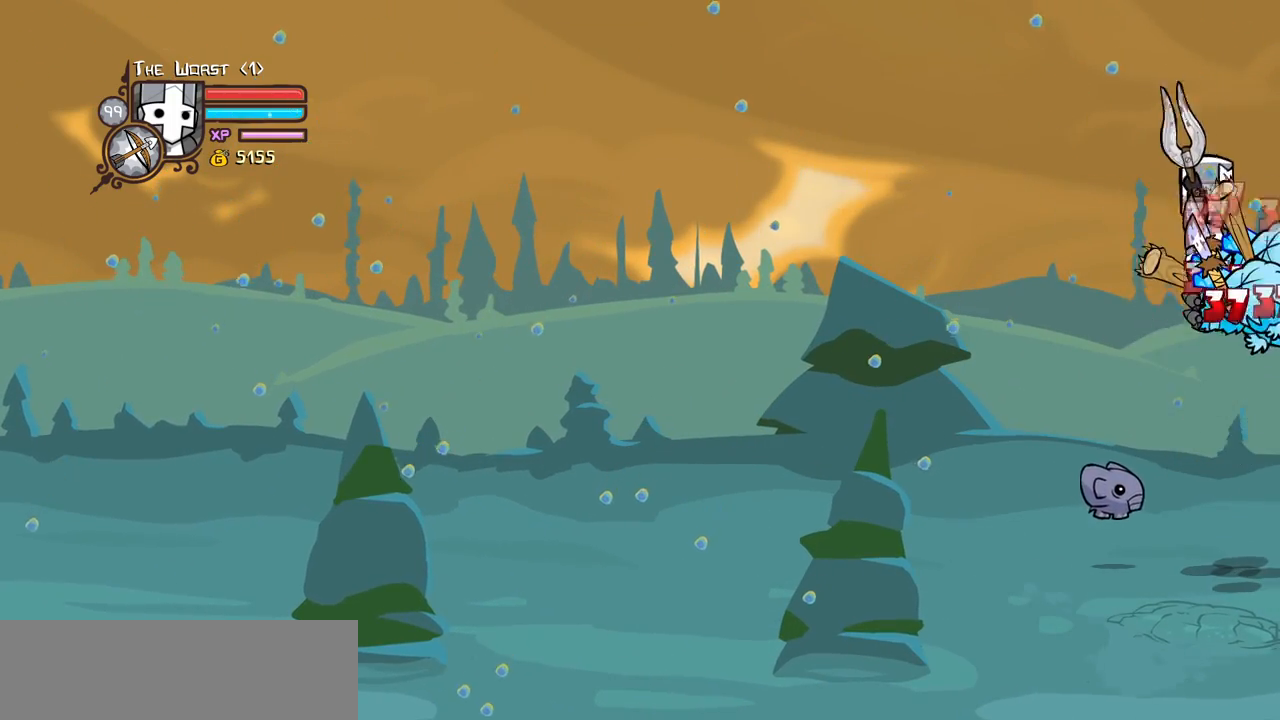
{"keys": ["heavy"]}
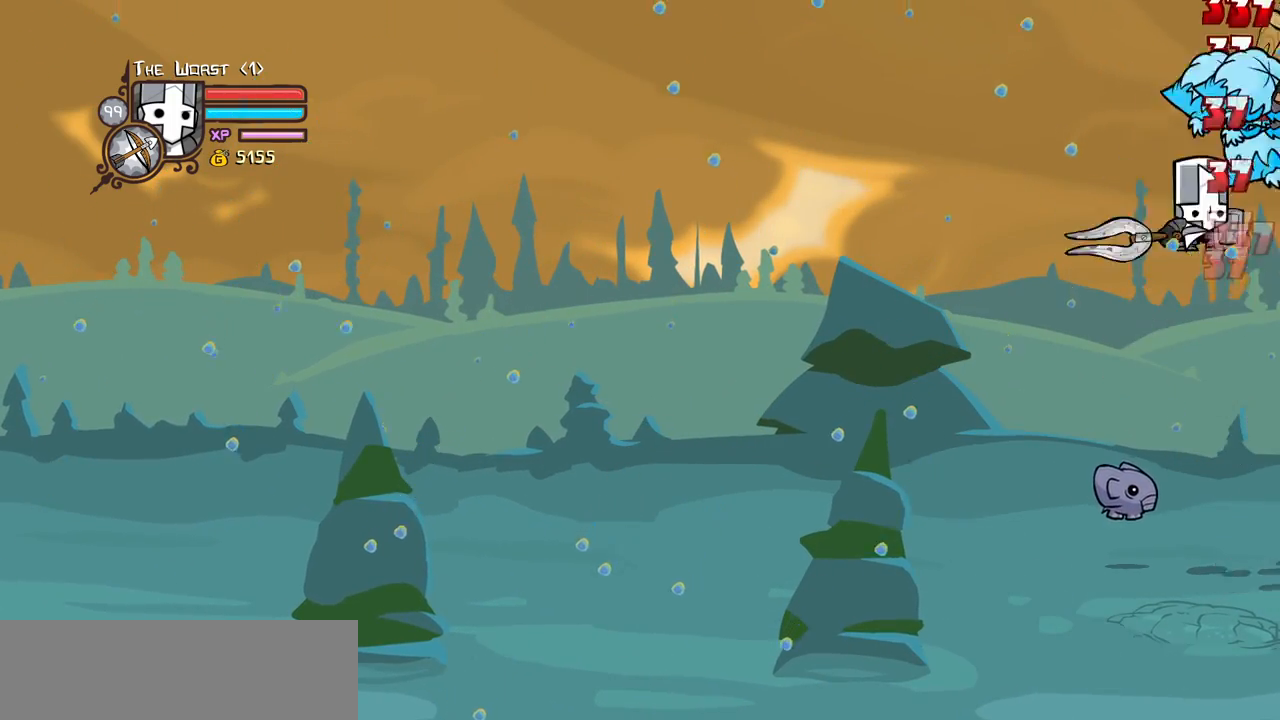
{"keys": ["left"], "events": [[266, "heavy", "up"], [266, "left", "down"]]}
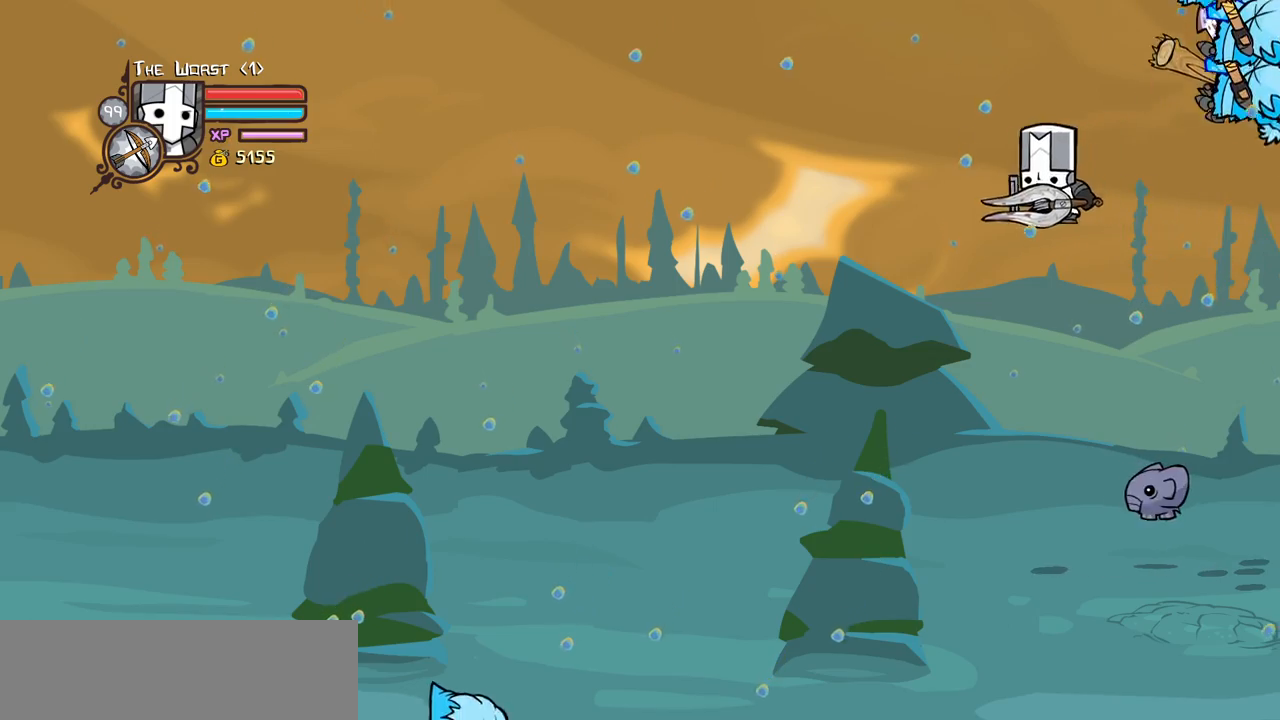
{"keys": ["heavy", "right"], "events": [[50, "left", "up"], [233, "right", "down"], [366, "heavy", "down"]]}
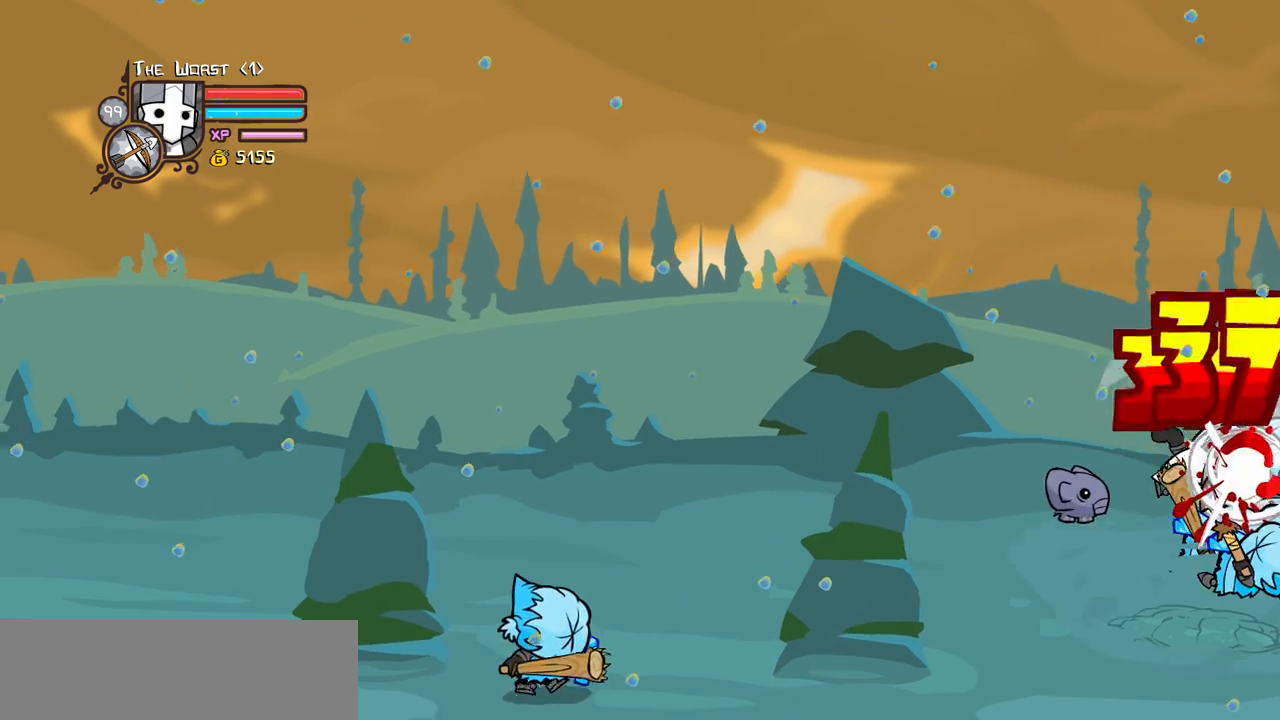
{"keys": ["light"], "events": [[100, "heavy", "up"], [150, "heavy", "down"], [200, "right", "up"], [383, "heavy", "up"], [383, "light", "down"]]}
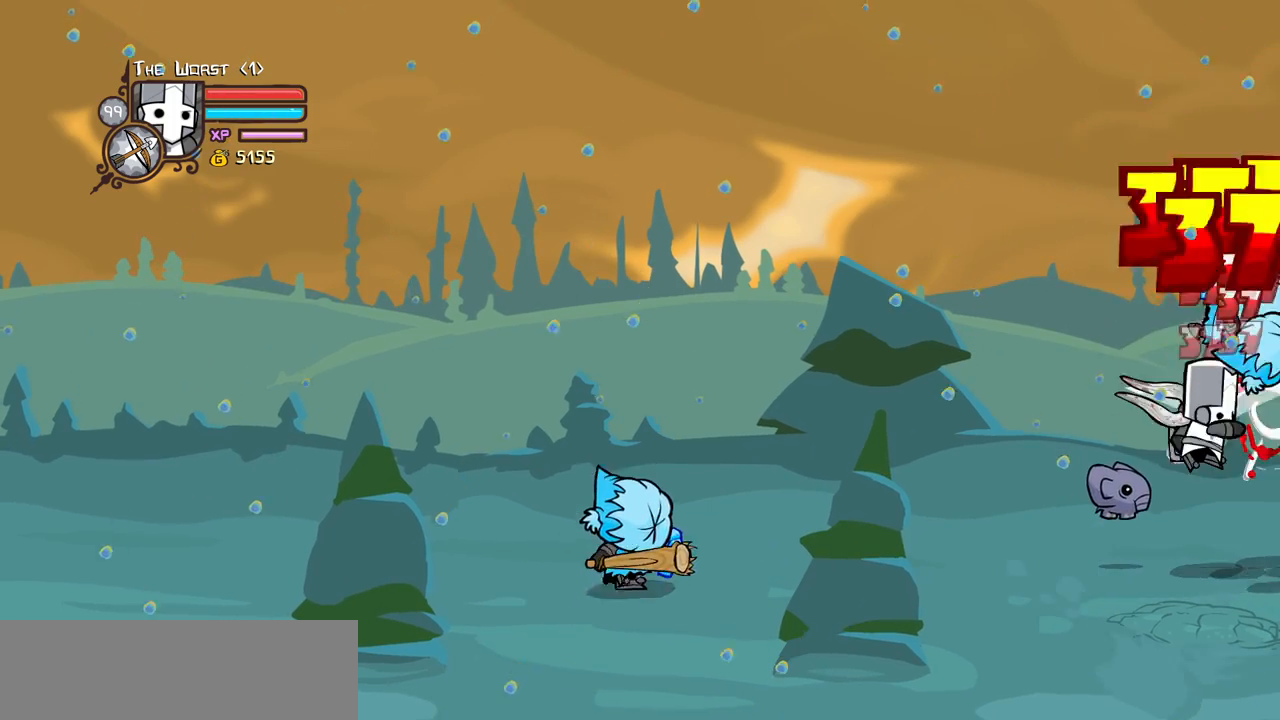
{"keys": ["heavy"], "events": [[33, "light", "up"], [66, "light", "down"], [300, "heavy", "down"], [300, "left", "down"], [300, "light", "up"], [400, "left", "up"]]}
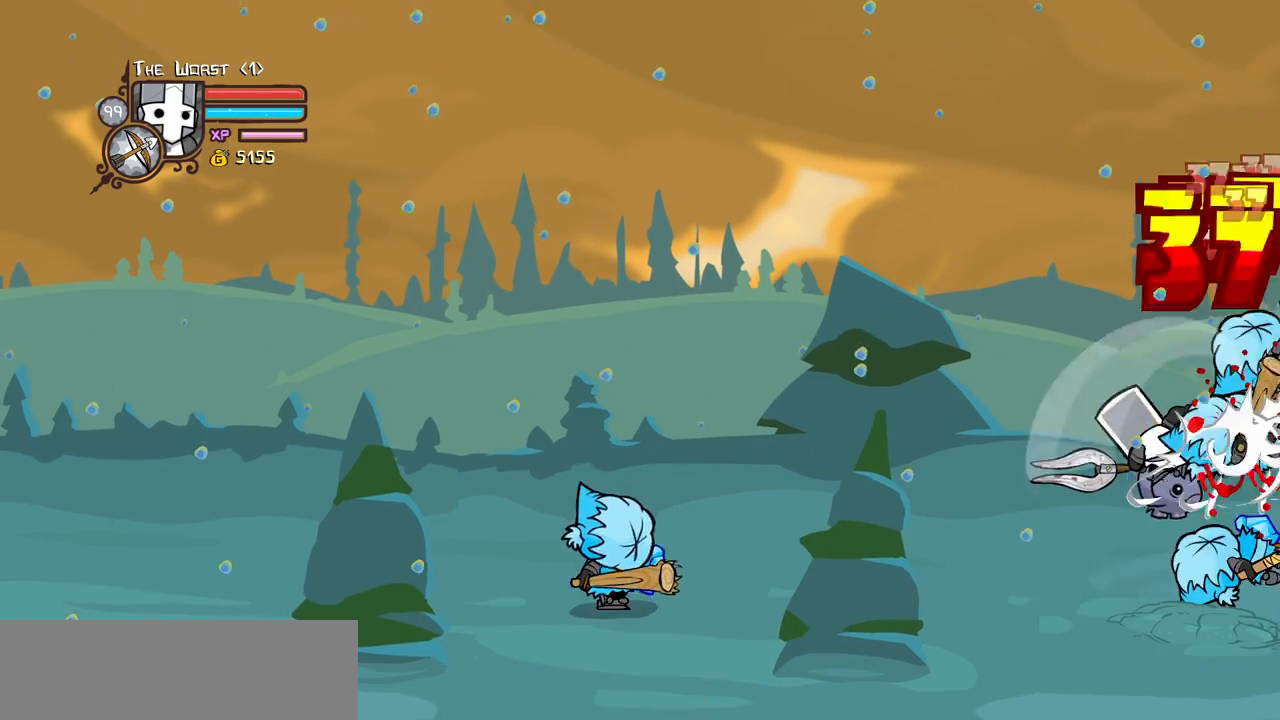
{"keys": ["light"], "events": [[50, "right", "down"], [283, "right", "up"], [316, "heavy", "up"], [366, "light", "down"]]}
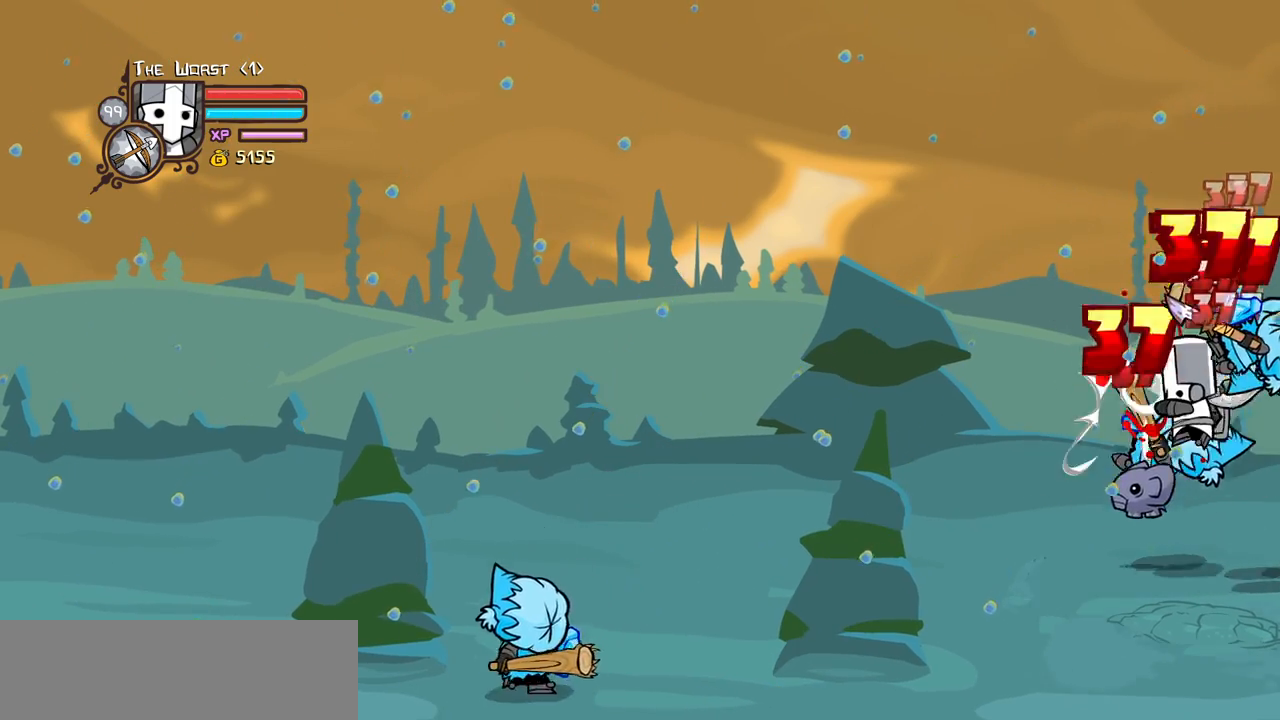
{"keys": ["heavy"], "events": [[16, "light", "up"], [100, "light", "down"], [250, "heavy", "down"], [300, "light", "up"]]}
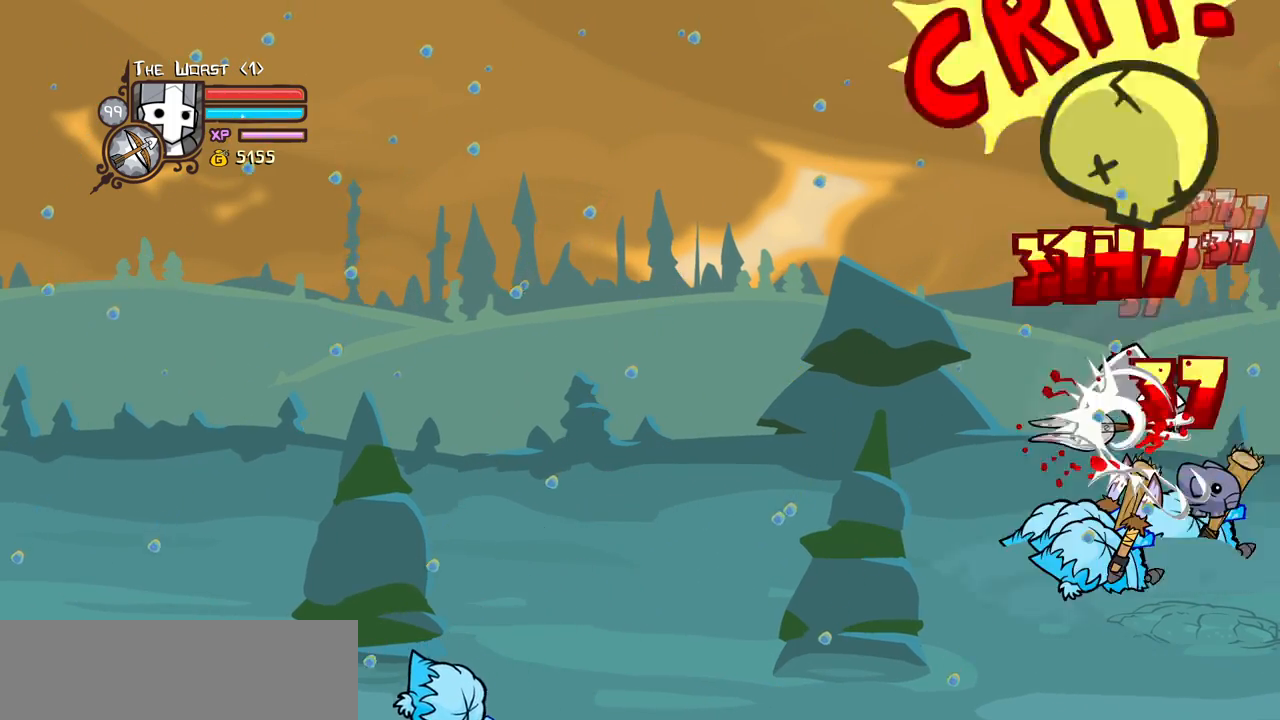
{"keys": ["heavy", "light"]}
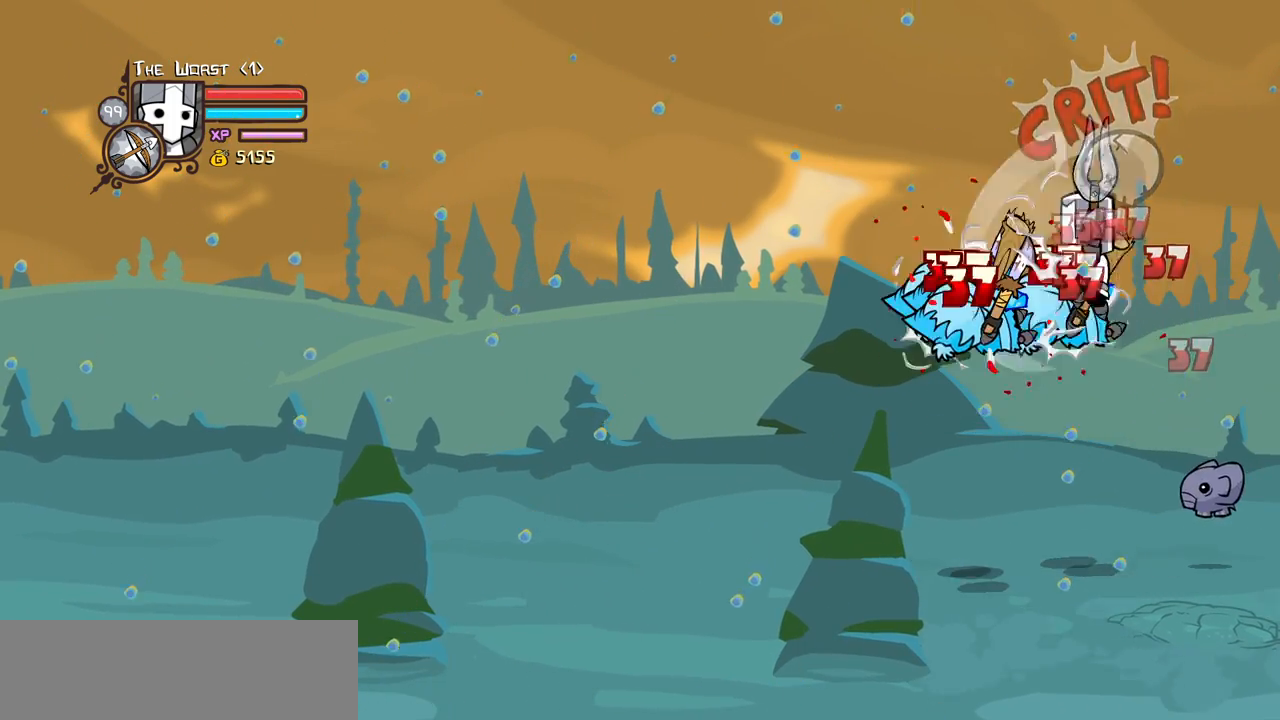
{"keys": ["heavy", "light"], "events": [[50, "heavy", "up"], [316, "light", "up"], [366, "light", "down"], [466, "heavy", "down"]]}
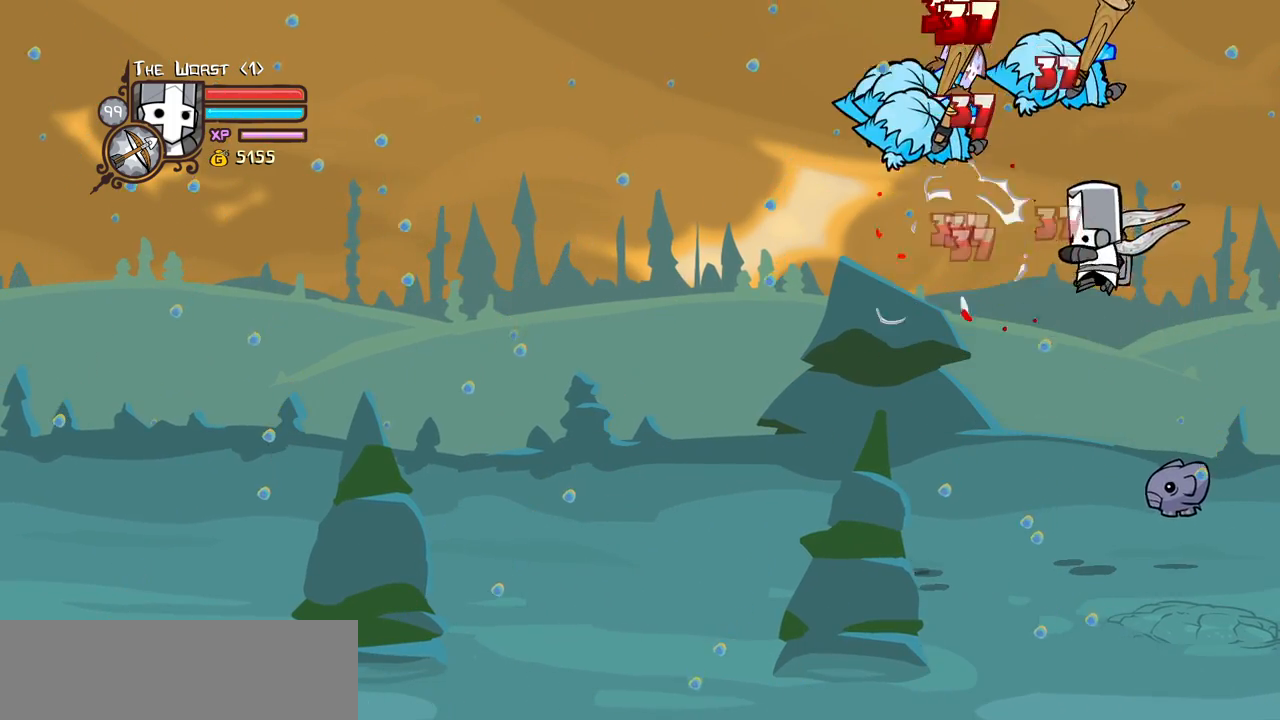
{"keys": ["left"], "events": [[50, "light", "up"], [300, "left", "down"], [333, "heavy", "up"]]}
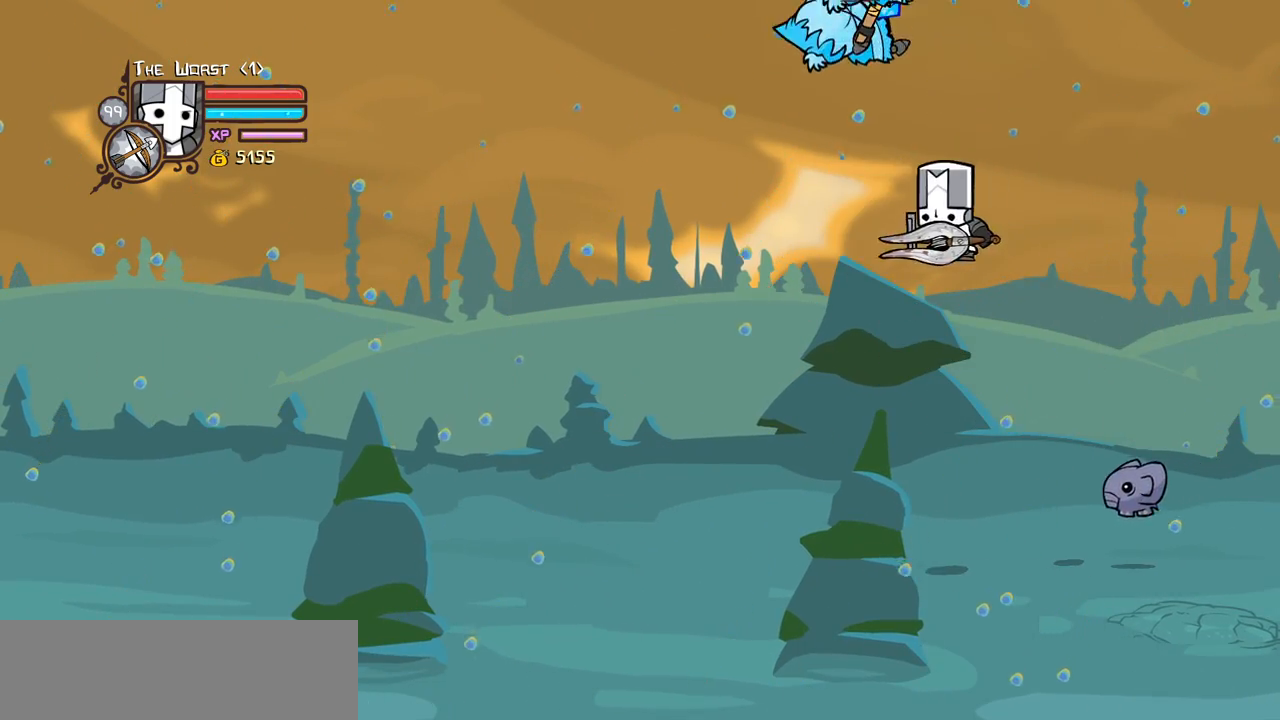
{"keys": ["left"], "events": []}